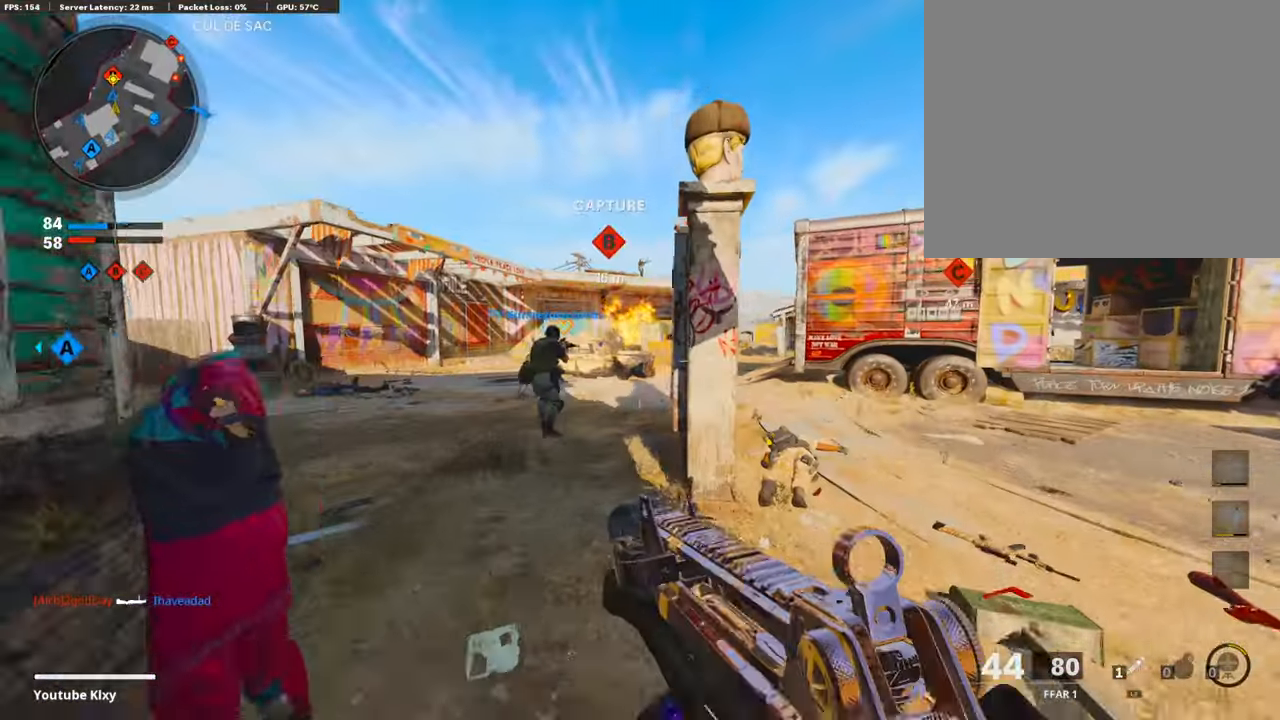
Gameplay with a controller (PlayStation layout); each line is a JSON object with the inputs held at the frame after it. "events" lists button and stick changes between this image and that frame as [ms after this image, input, new state], when the widget could be followed in between.
{"buttons": ["L3"], "left_stick": "up-right", "right_stick": "center", "events": [[135, "left_stick", "up-right"], [168, "L3", "down"], [320, "right_stick", "right"], [455, "right_stick", "center"]]}
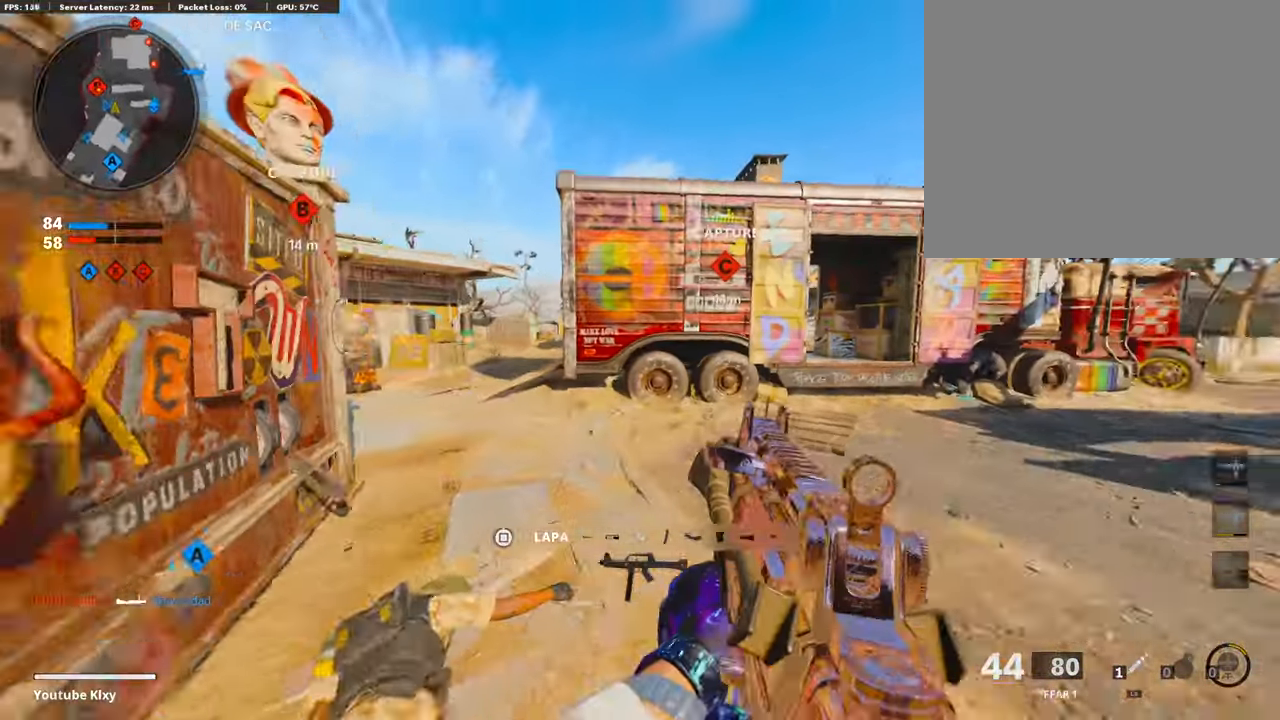
{"buttons": ["L1"], "left_stick": "up-right", "right_stick": "left", "events": [[34, "right_stick", "left"], [202, "R3", "down"], [236, "right_stick", "center"], [354, "L3", "up"], [354, "R3", "up"], [438, "L1", "down"], [488, "right_stick", "left"]]}
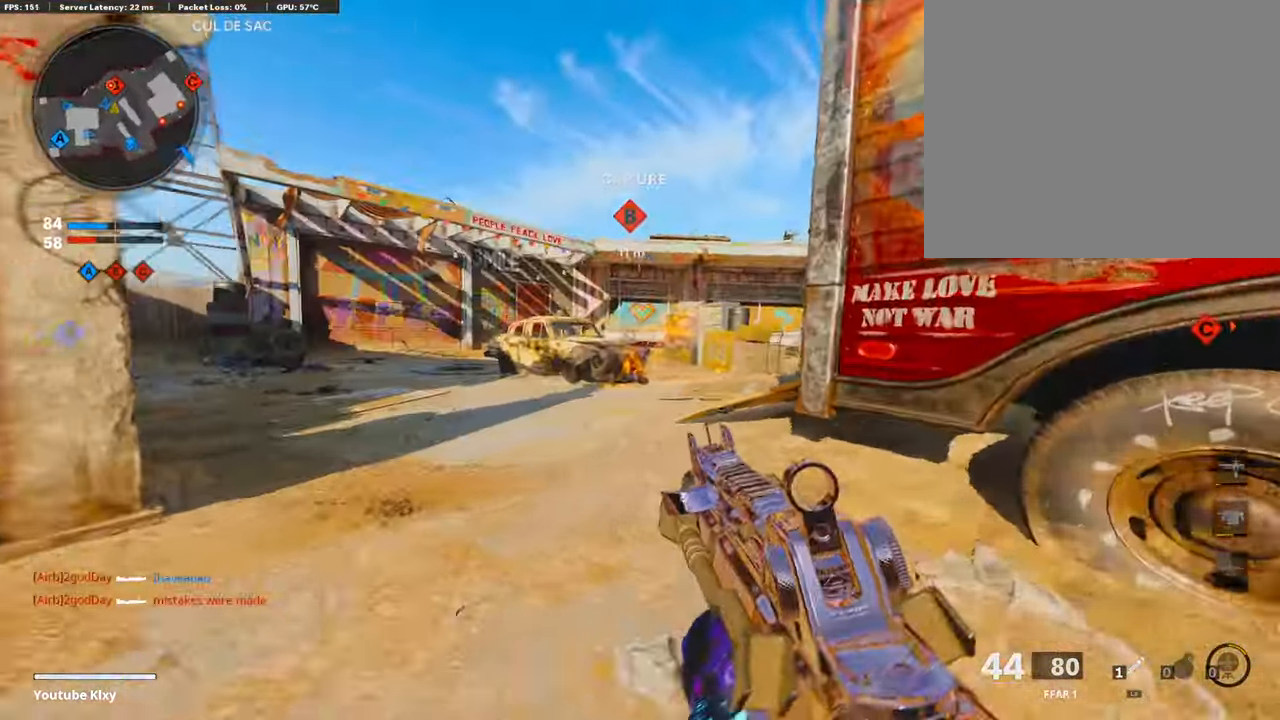
{"buttons": ["L1", "R1"], "left_stick": "up-right", "right_stick": "center", "events": [[185, "R1", "down"], [202, "right_stick", "right"], [253, "right_stick", "center"], [303, "right_stick", "left"], [404, "right_stick", "center"]]}
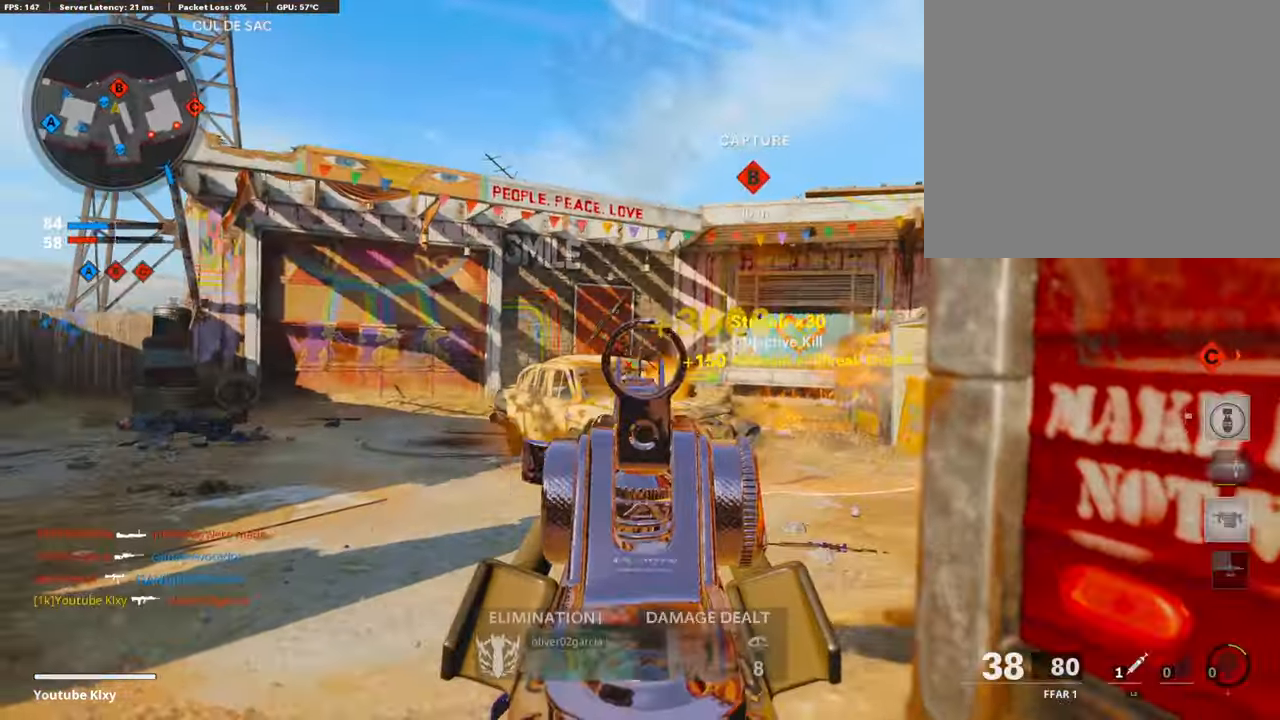
{"buttons": [], "left_stick": "up-left", "right_stick": "right", "events": [[51, "right_stick", "down-right"], [202, "right_stick", "down-left"], [236, "left_stick", "up-left"], [253, "L1", "up"], [253, "R1", "up"], [287, "right_stick", "center"], [337, "L3", "down"], [337, "right_stick", "right"], [472, "L3", "up"]]}
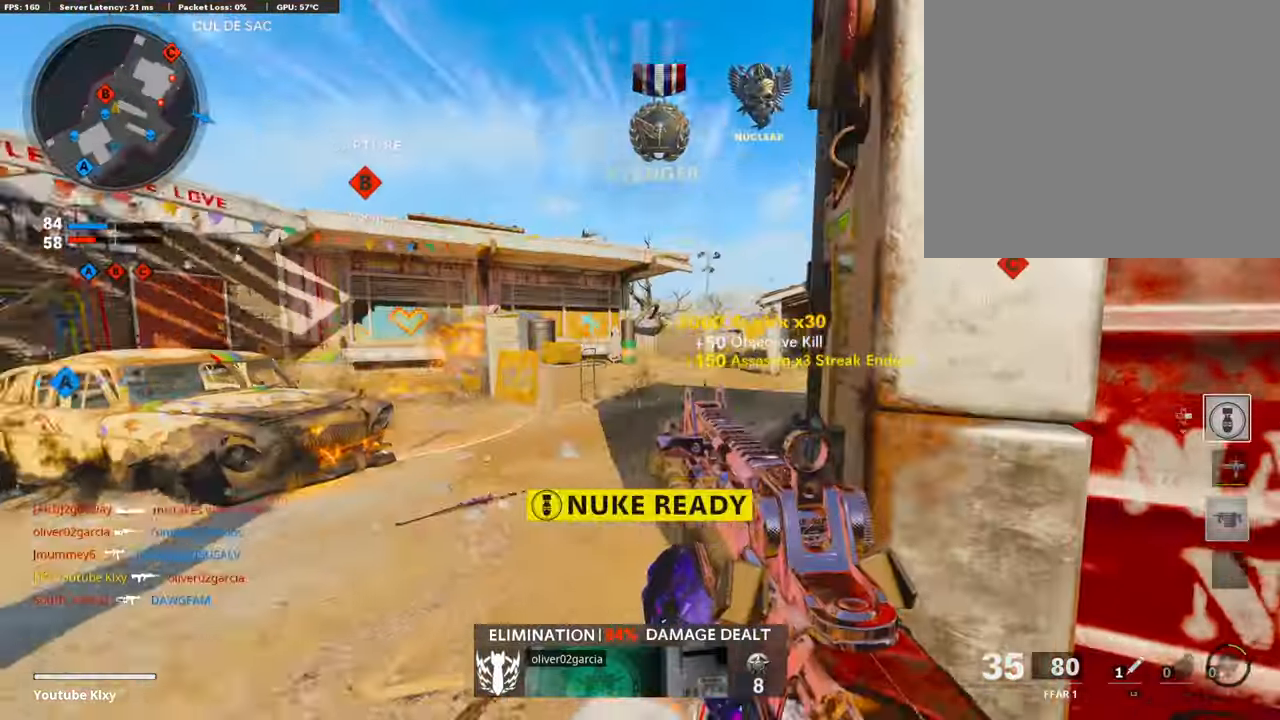
{"buttons": ["L3"], "left_stick": "up-right", "right_stick": "center", "events": [[16, "left_stick", "left"], [84, "right_stick", "center"], [185, "left_stick", "center"], [235, "left_stick", "right"], [235, "right_stick", "right"], [319, "left_stick", "up-right"], [370, "L3", "down"], [420, "right_stick", "center"]]}
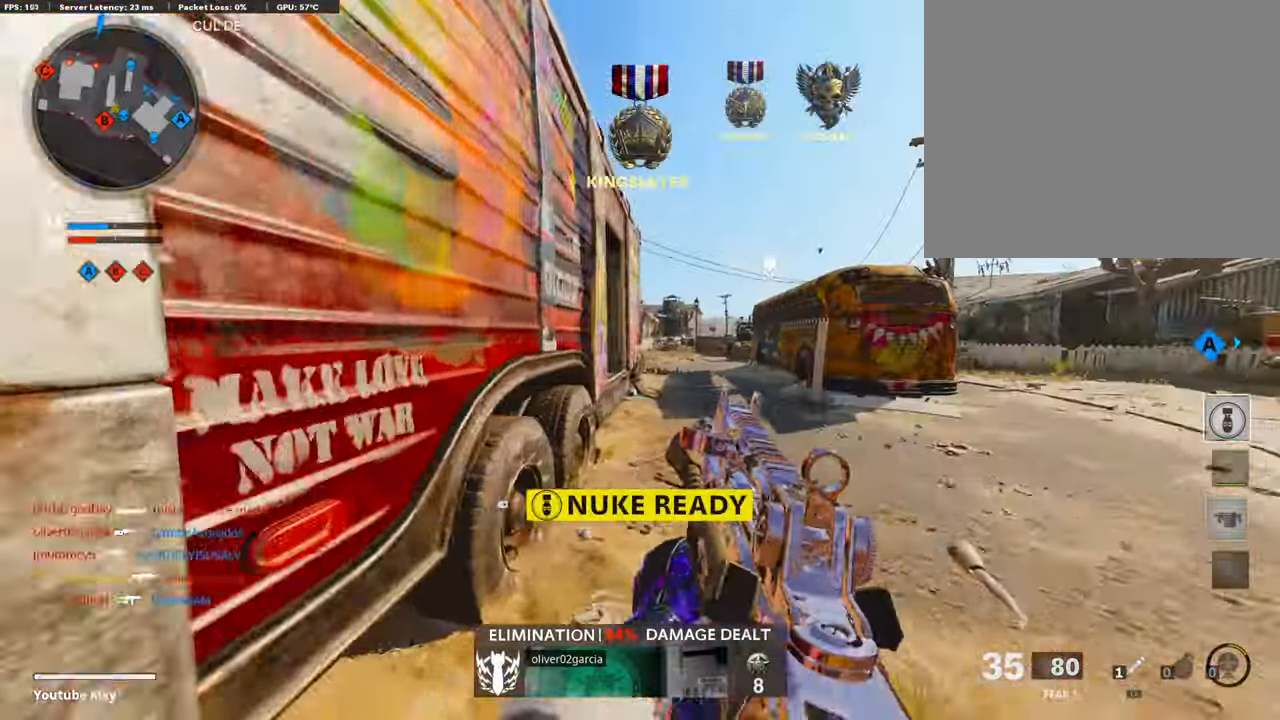
{"buttons": [], "left_stick": "up", "right_stick": "left", "events": [[151, "L3", "up"], [151, "left_stick", "up"], [353, "right_stick", "left"]]}
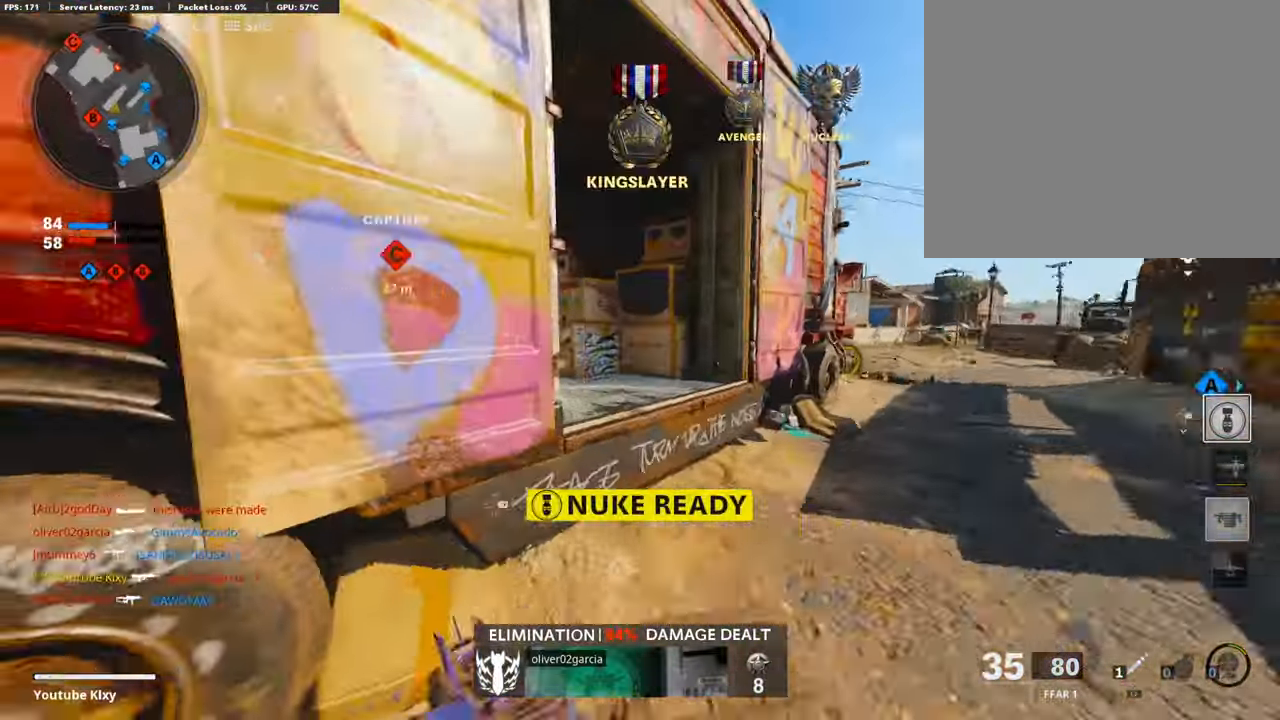
{"buttons": [], "left_stick": "up", "right_stick": "center", "events": [[50, "right_stick", "center"], [101, "CROSS", "down"], [118, "SQUARE", "down"], [219, "CROSS", "up"], [219, "SQUARE", "up"], [219, "right_stick", "left"], [320, "right_stick", "center"]]}
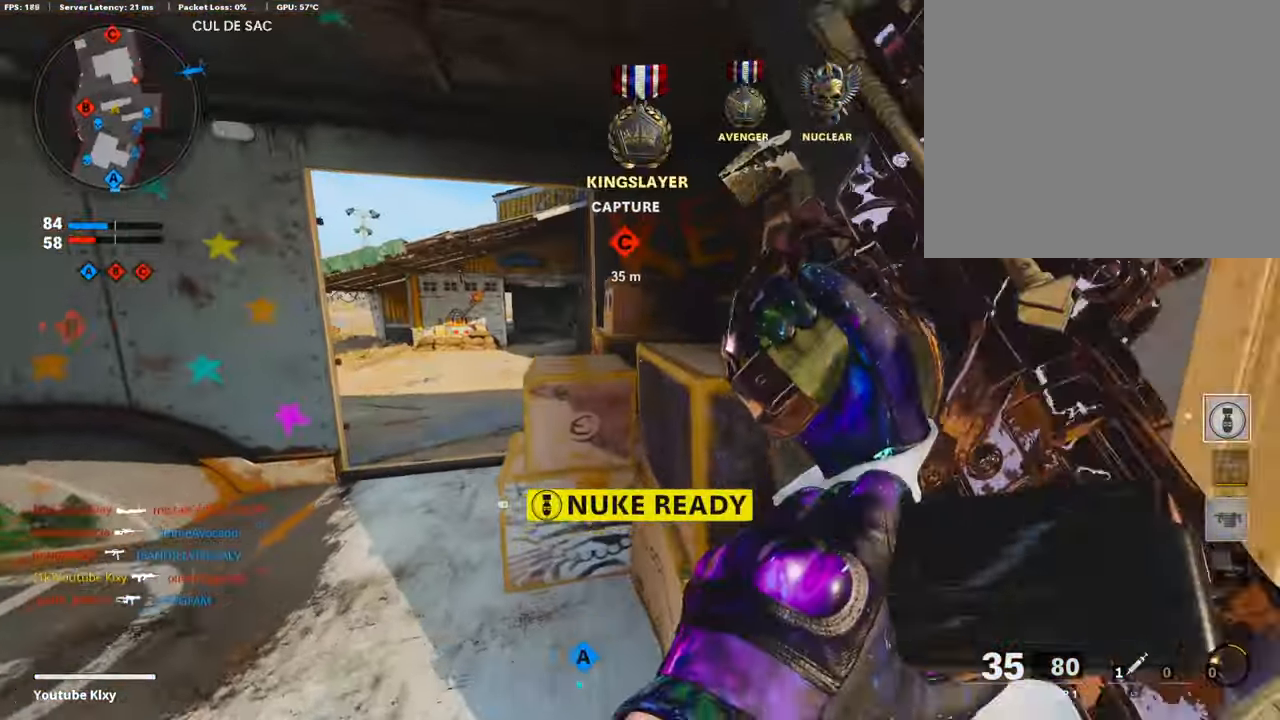
{"buttons": ["L3"], "left_stick": "up-left", "right_stick": "right", "events": [[134, "right_stick", "left"], [219, "left_stick", "left"], [320, "right_stick", "center"], [353, "left_stick", "up-left"], [404, "L3", "down"], [505, "right_stick", "right"]]}
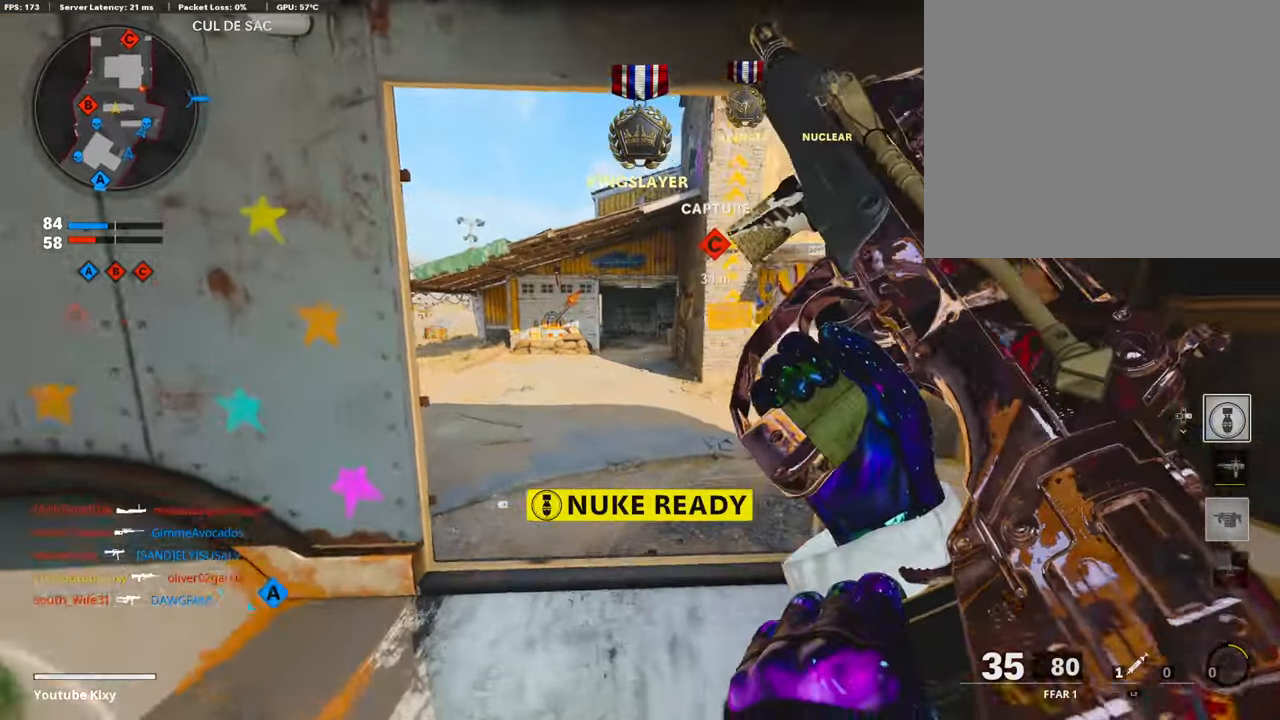
{"buttons": [], "left_stick": "up-right", "right_stick": "left", "events": [[252, "R3", "down"], [269, "right_stick", "center"], [353, "L3", "up"], [353, "left_stick", "up"], [370, "R3", "up"], [438, "right_stick", "left"], [488, "left_stick", "up-right"]]}
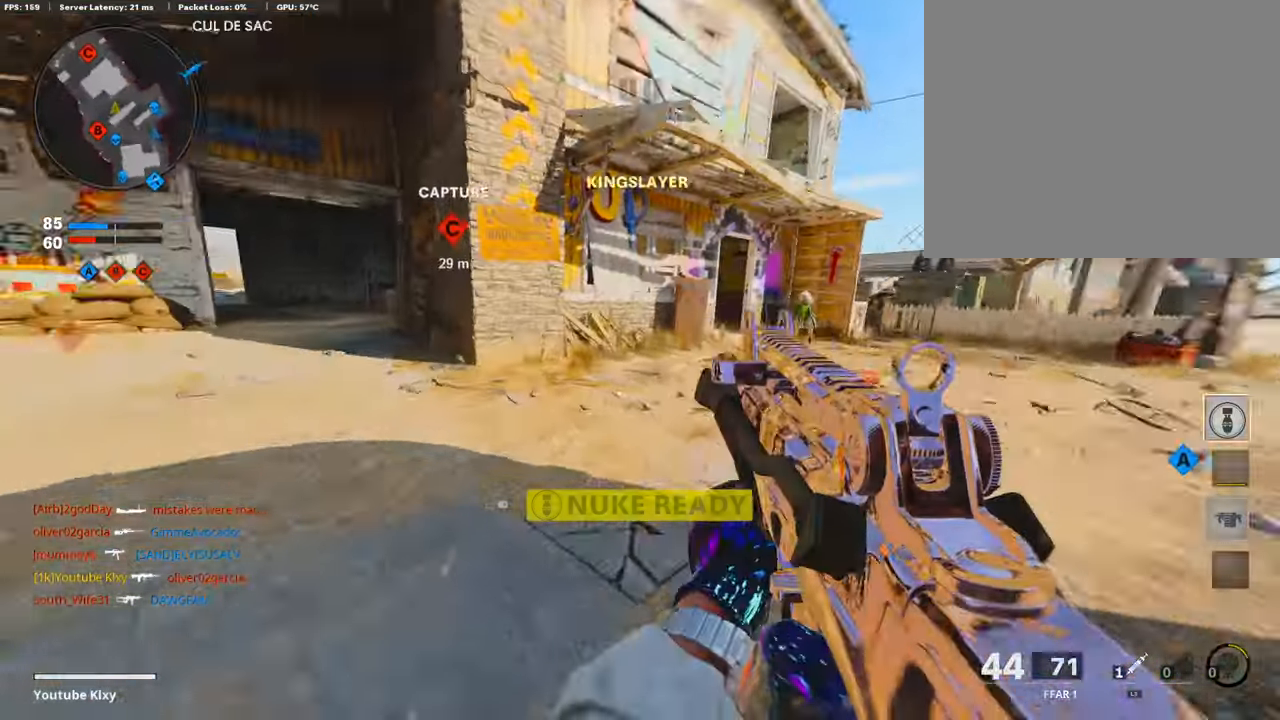
{"buttons": [], "left_stick": "right", "right_stick": "center", "events": [[118, "L3", "down"], [152, "right_stick", "center"], [320, "L3", "up"], [505, "left_stick", "right"]]}
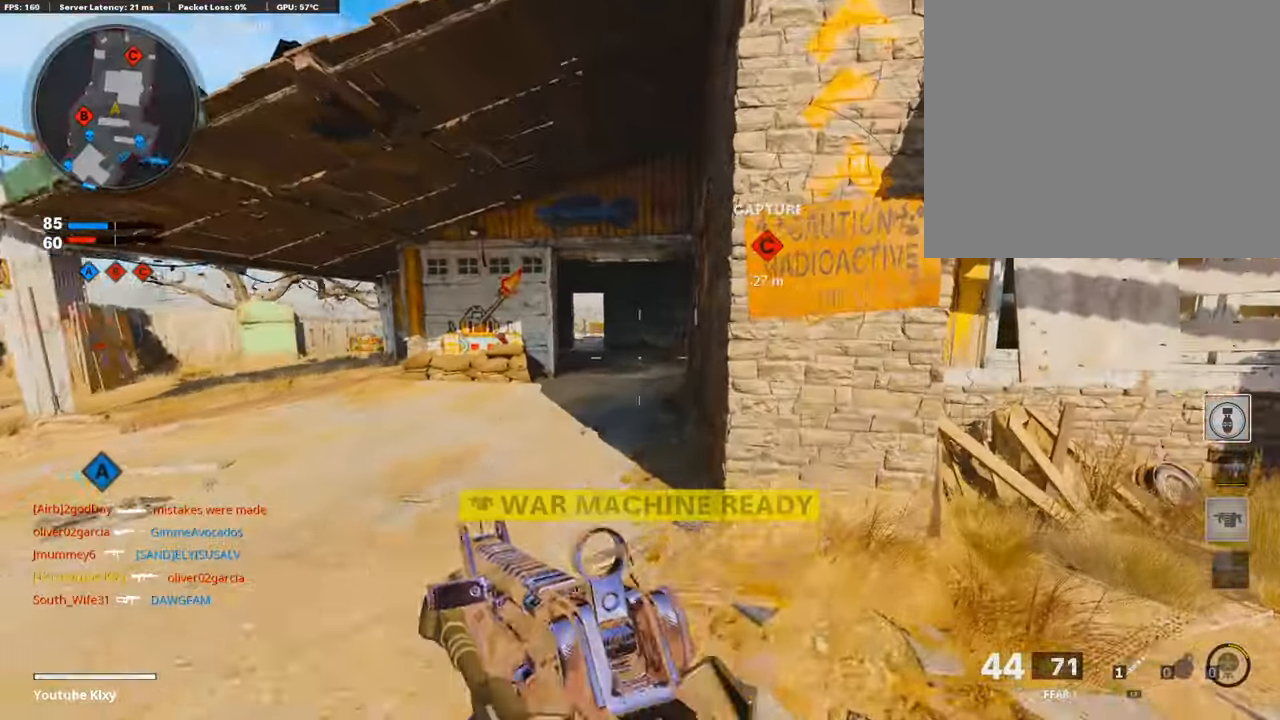
{"buttons": [], "left_stick": "up-right", "right_stick": "center", "events": [[34, "right_stick", "right"], [135, "left_stick", "up-right"], [253, "L3", "down"], [253, "right_stick", "center"], [354, "L3", "up"]]}
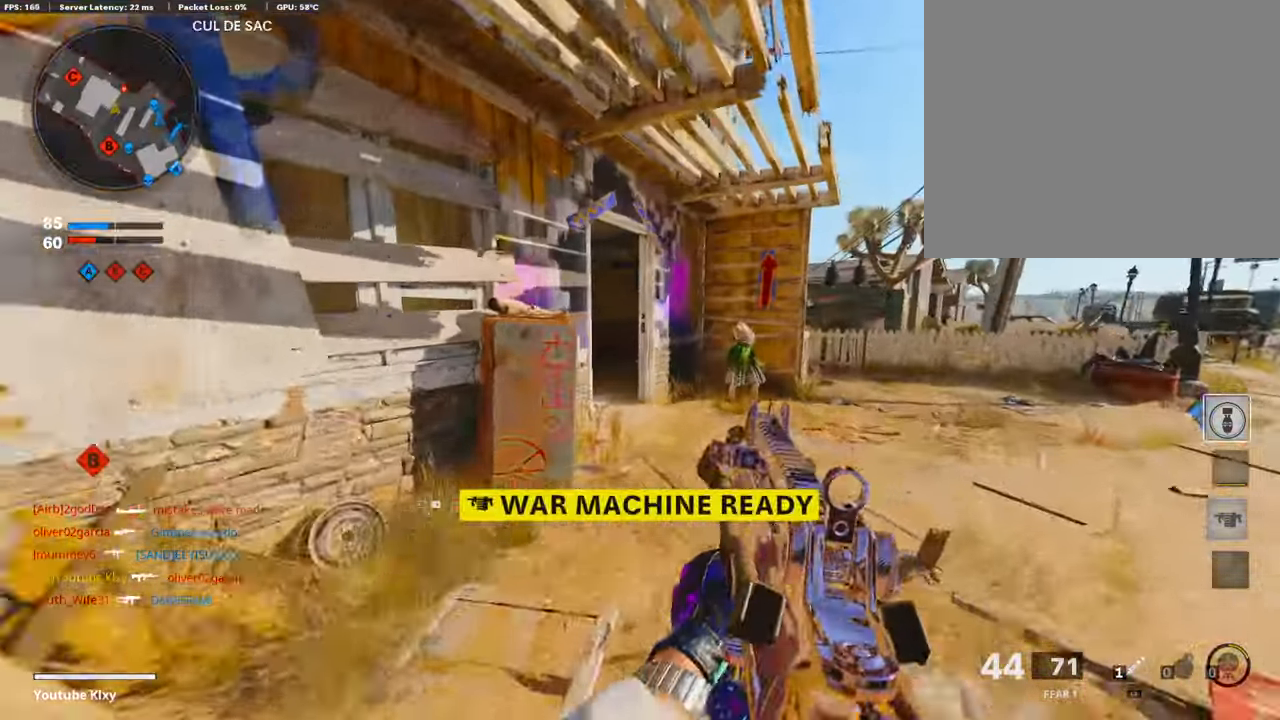
{"buttons": [], "left_stick": "up-right", "right_stick": "right", "events": [[17, "right_stick", "left"], [219, "right_stick", "center"], [387, "right_stick", "right"]]}
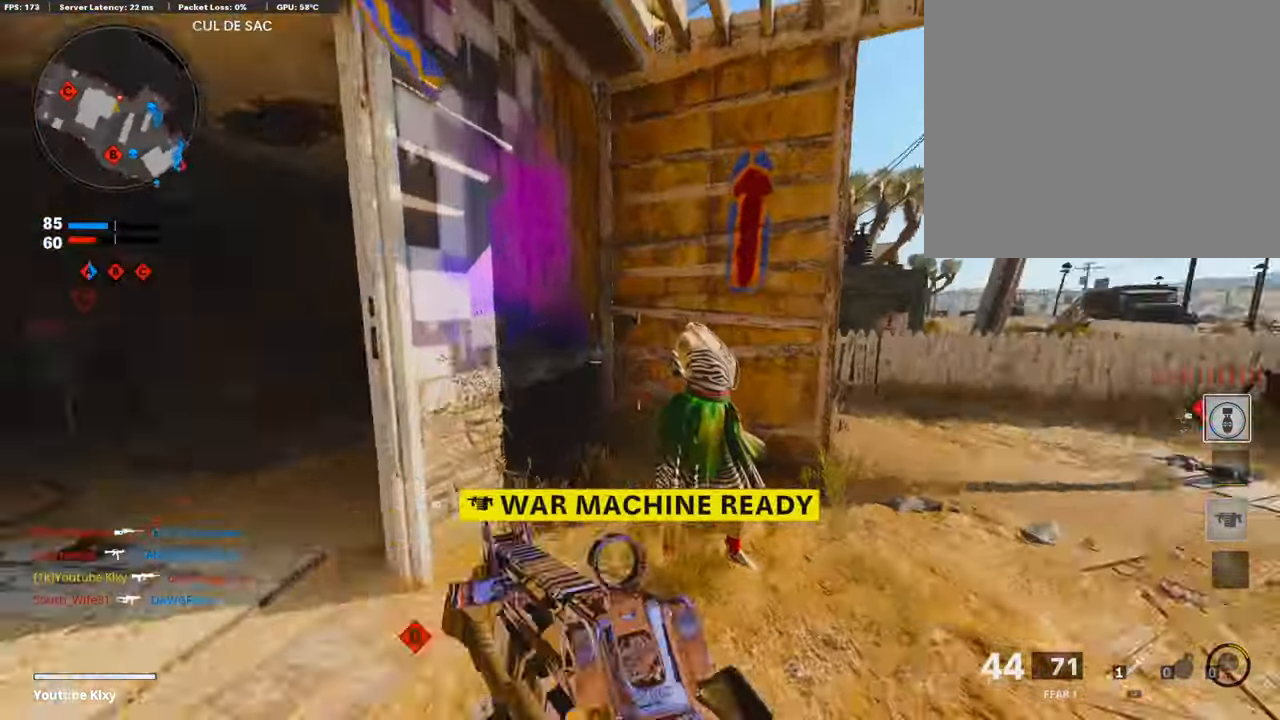
{"buttons": [], "left_stick": "up-right", "right_stick": "left", "events": [[85, "L3", "down"], [85, "right_stick", "center"], [253, "right_stick", "left"], [303, "R3", "down"], [421, "R3", "up"], [472, "L3", "up"]]}
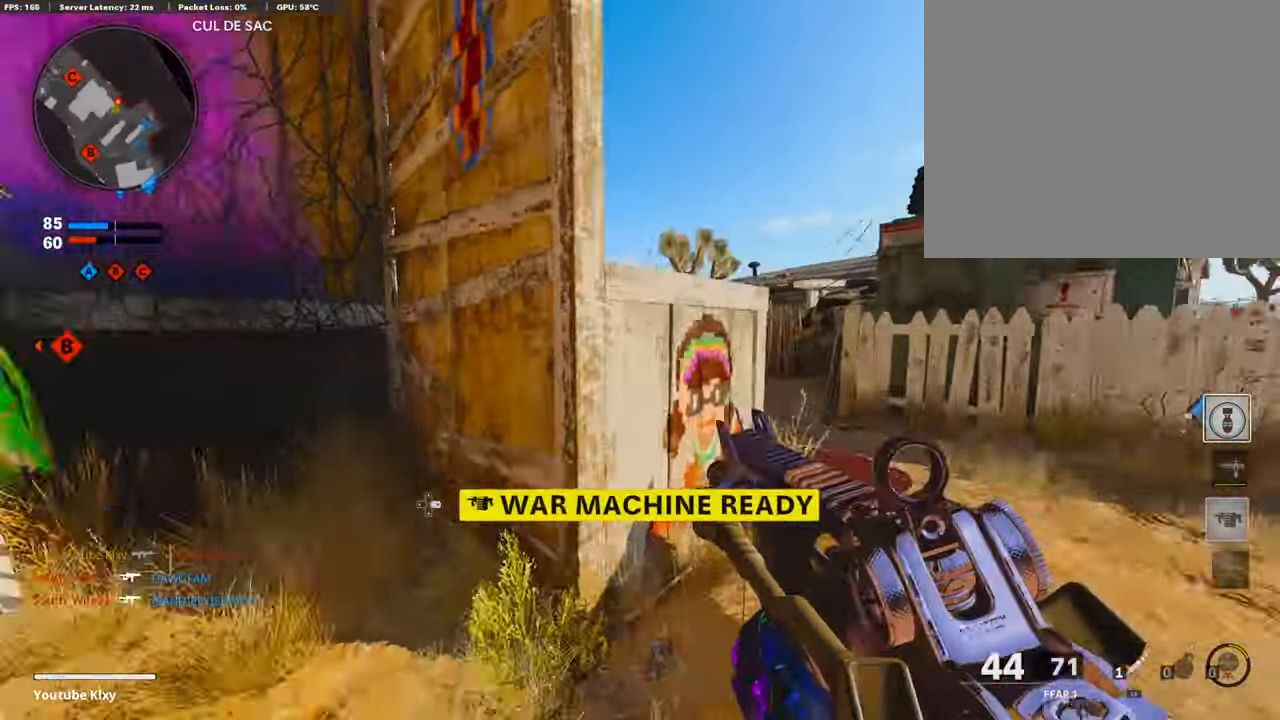
{"buttons": ["L3"], "left_stick": "up-left", "right_stick": "left", "events": [[50, "right_stick", "center"], [134, "right_stick", "right"], [235, "right_stick", "center"], [269, "L3", "down"], [353, "left_stick", "up"], [387, "right_stick", "left"], [505, "left_stick", "up-left"]]}
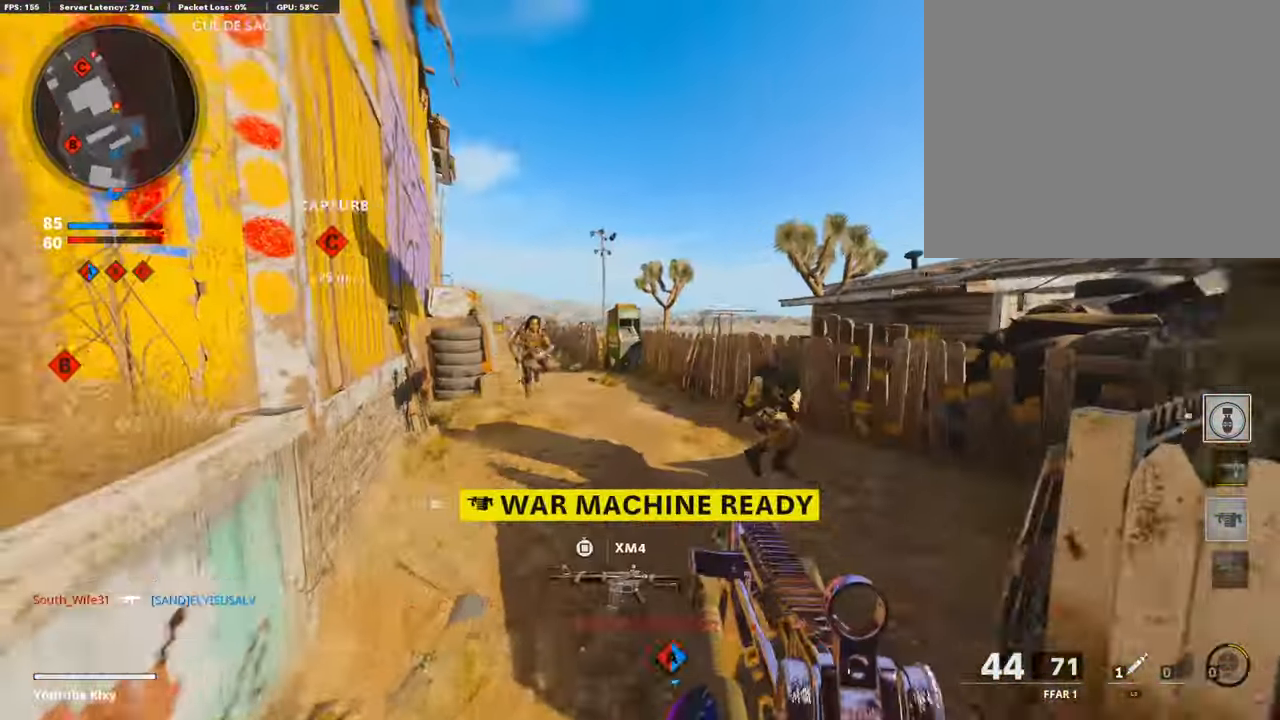
{"buttons": ["R1"], "left_stick": "up-left", "right_stick": "center", "events": [[50, "right_stick", "center"], [101, "right_stick", "right"], [168, "R3", "down"], [269, "L3", "up"], [269, "R3", "up"], [320, "right_stick", "center"], [471, "R1", "down"]]}
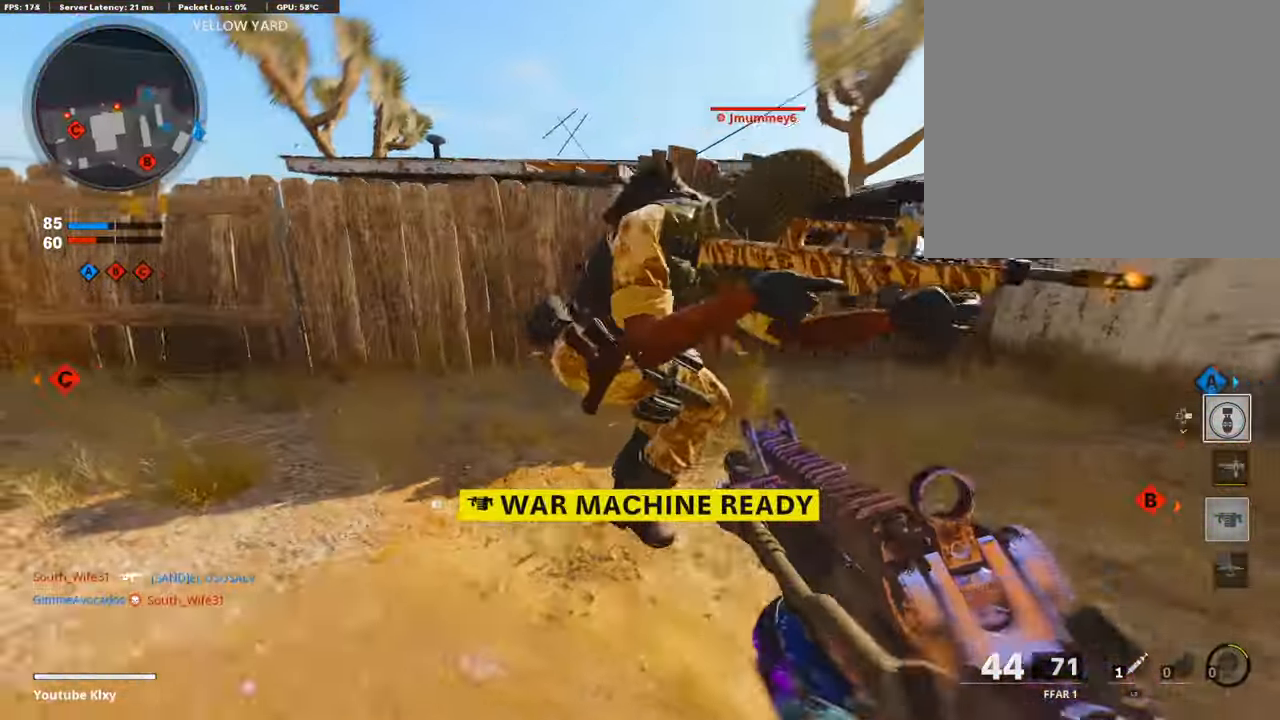
{"buttons": ["R1"], "left_stick": "up-left", "right_stick": "right", "events": [[17, "right_stick", "right"]]}
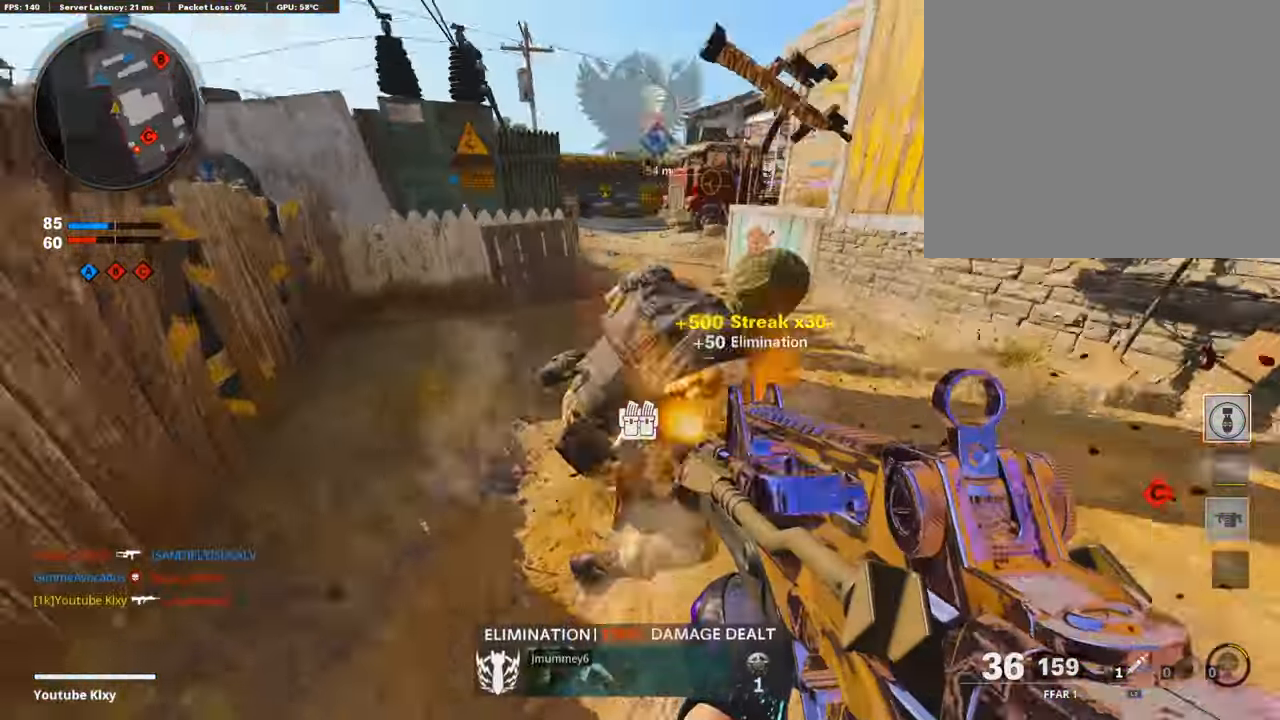
{"buttons": ["L1"], "left_stick": "down-left", "right_stick": "center", "events": [[34, "L3", "down"], [135, "L3", "up"], [135, "R1", "up"], [202, "L3", "down"], [269, "CROSS", "down"], [354, "right_stick", "center"], [370, "CROSS", "up"], [370, "L1", "down"], [370, "L3", "up"], [471, "left_stick", "down-left"]]}
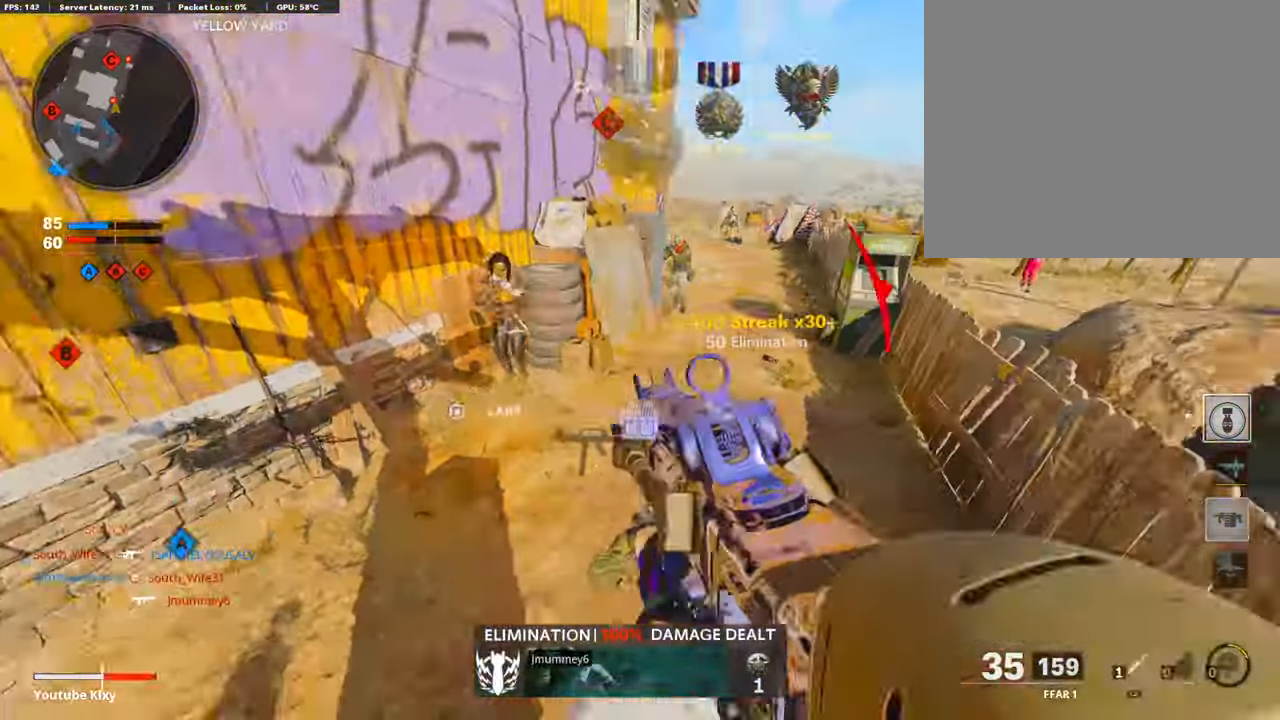
{"buttons": ["L1", "R1"], "left_stick": "left", "right_stick": "up-left", "events": [[51, "right_stick", "left"], [152, "R1", "down"], [186, "left_stick", "left"], [186, "right_stick", "up-right"], [388, "right_stick", "up-left"]]}
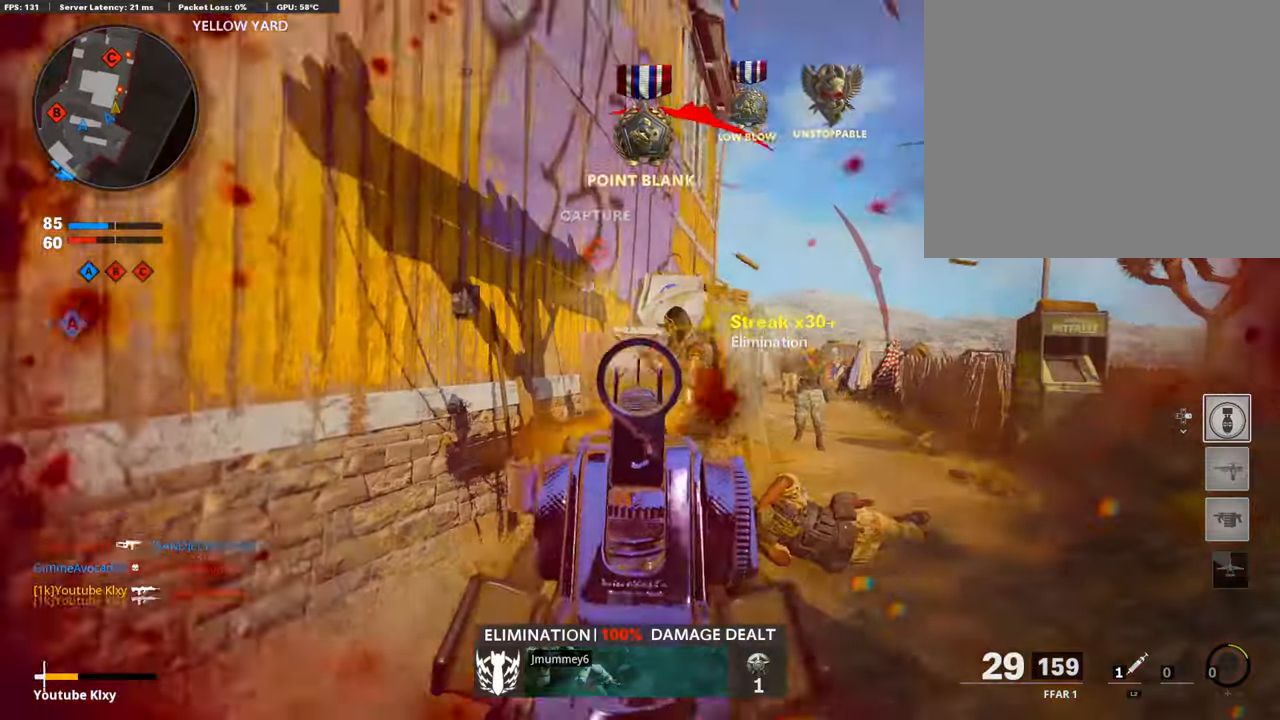
{"buttons": [], "left_stick": "center", "right_stick": "down-right", "events": [[67, "right_stick", "right"], [168, "left_stick", "up-right"], [236, "right_stick", "center"], [353, "right_stick", "down-right"], [454, "L1", "up"], [471, "R1", "up"], [471, "left_stick", "center"]]}
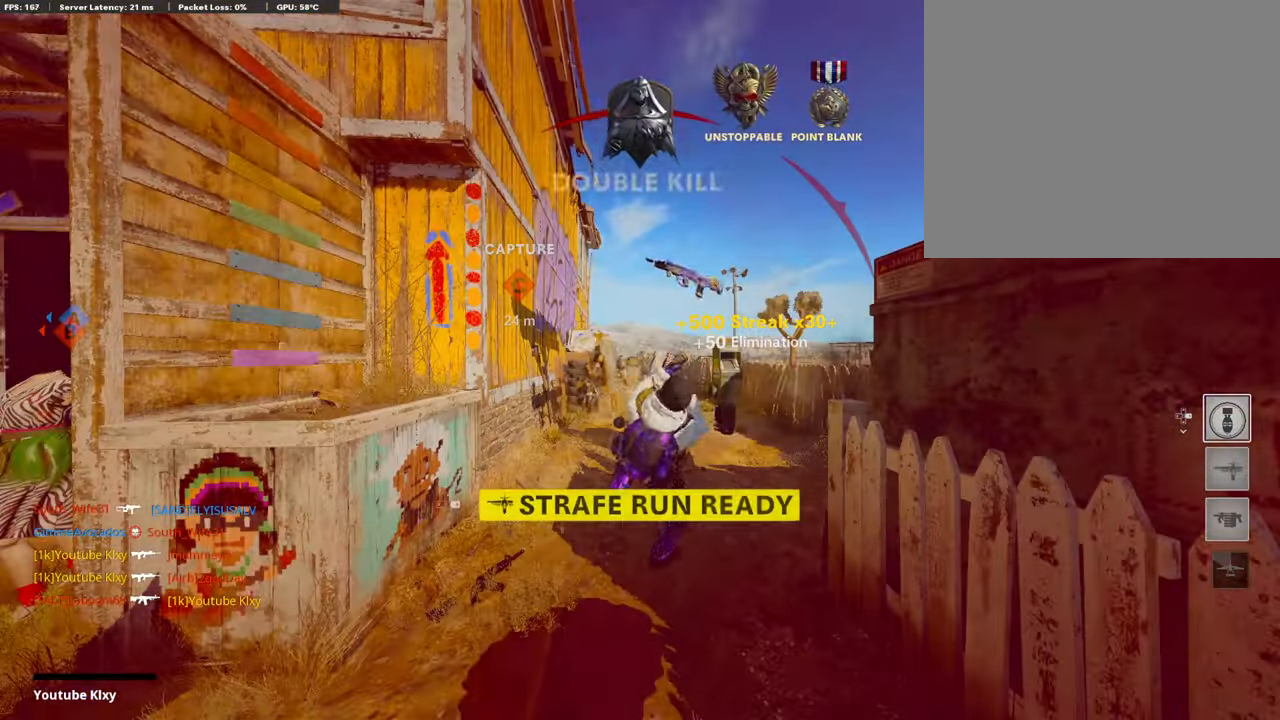
{"buttons": [], "left_stick": "center", "right_stick": "center", "events": [[51, "right_stick", "center"], [320, "SELECT", "down"], [421, "SELECT", "up"]]}
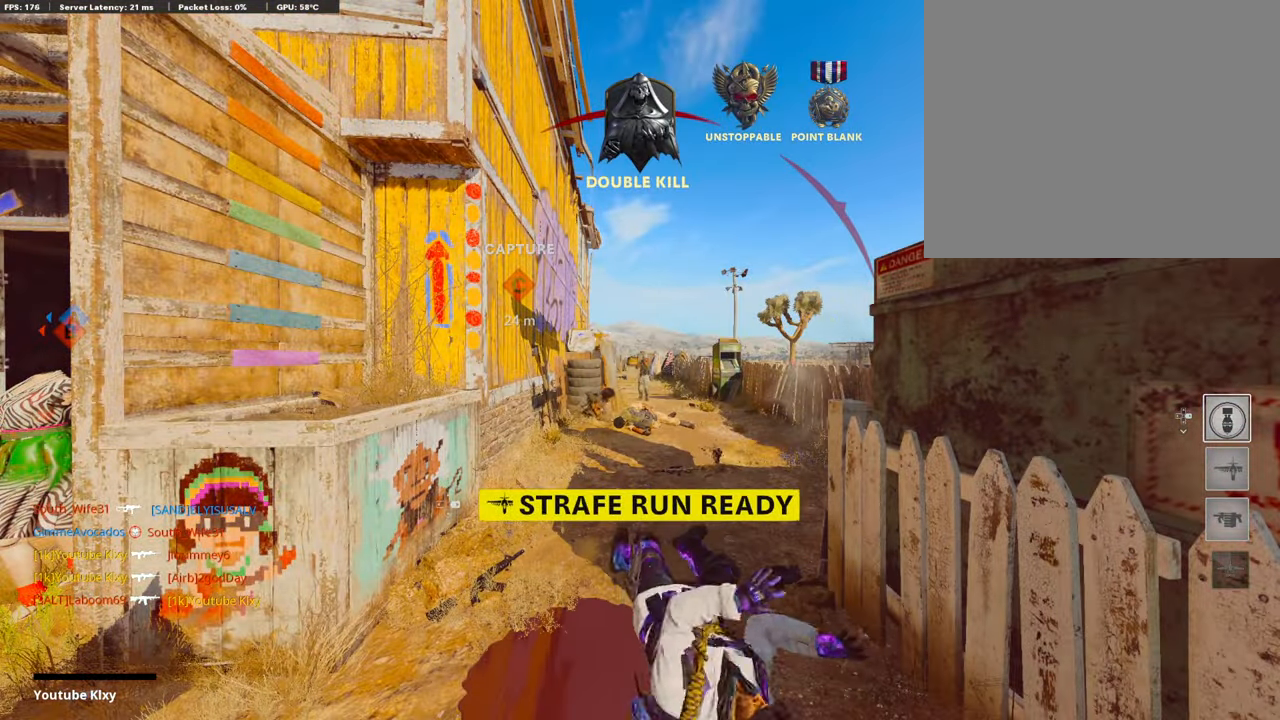
{"buttons": ["TOUCHPAD"], "left_stick": "center", "right_stick": "center", "events": [[17, "SELECT", "down"], [135, "SELECT", "up"], [202, "TOUCHPAD", "down"], [354, "TOUCHPAD", "up"], [421, "TOUCHPAD", "down"]]}
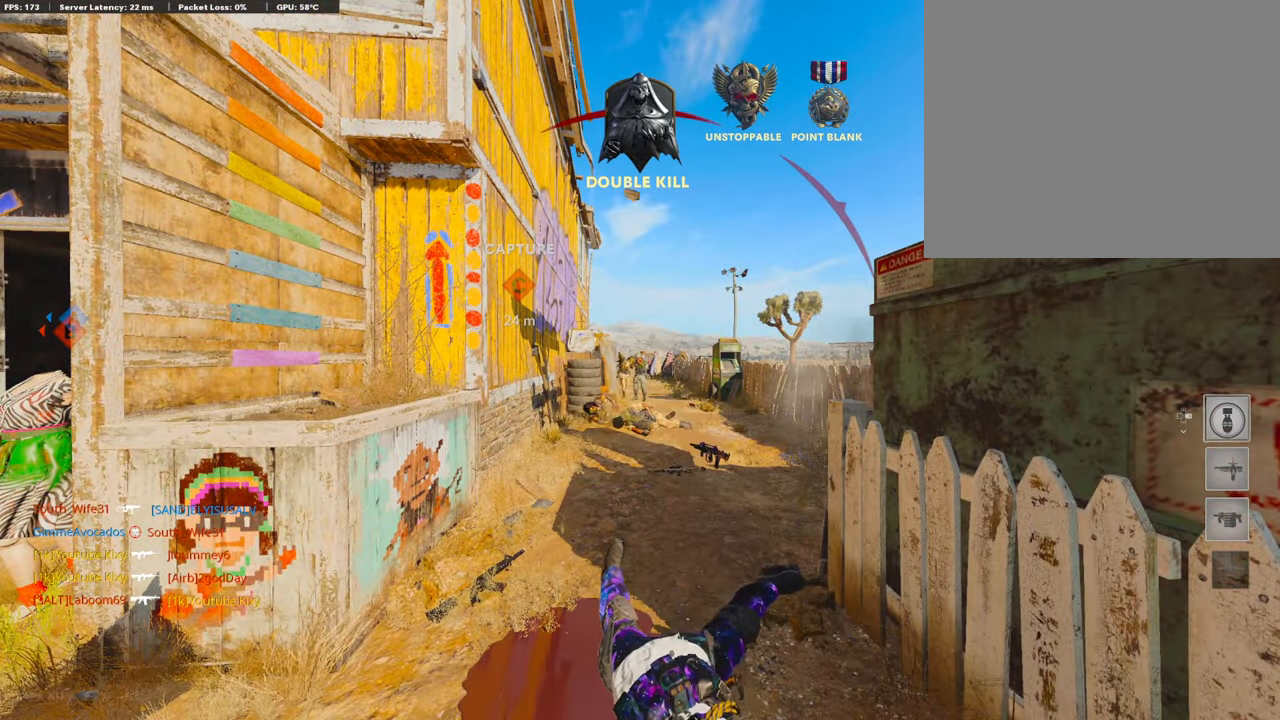
{"buttons": [], "left_stick": "center", "right_stick": "center", "events": [[51, "TOUCHPAD", "up"], [371, "CROSS", "down"], [371, "SQUARE", "down"], [472, "CROSS", "up"], [472, "SQUARE", "up"]]}
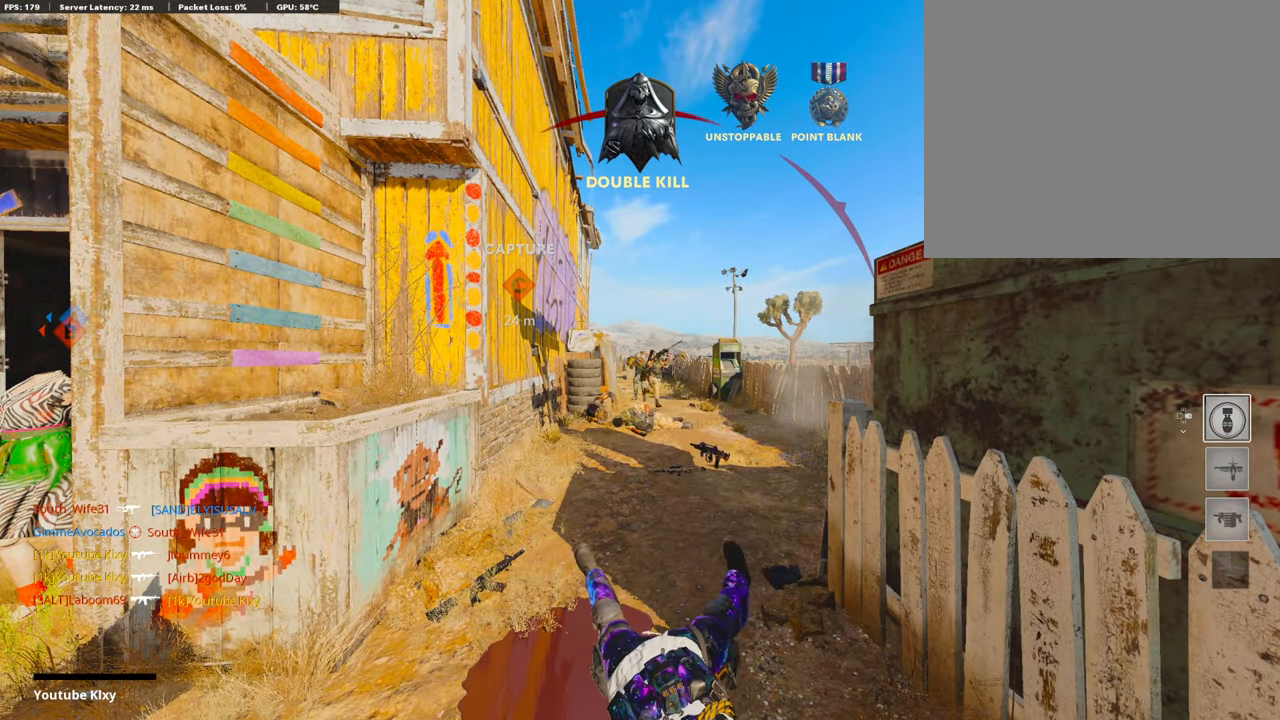
{"buttons": ["L3"], "left_stick": "up", "right_stick": "center", "events": [[33, "left_stick", "up-right"], [84, "CROSS", "down"], [84, "SQUARE", "down"], [151, "CROSS", "up"], [151, "SQUARE", "up"], [185, "CROSS", "down"], [202, "left_stick", "up"], [235, "L3", "down"], [235, "SQUARE", "down"], [336, "SQUARE", "up"], [353, "CROSS", "up"], [353, "L3", "up"], [421, "L3", "down"]]}
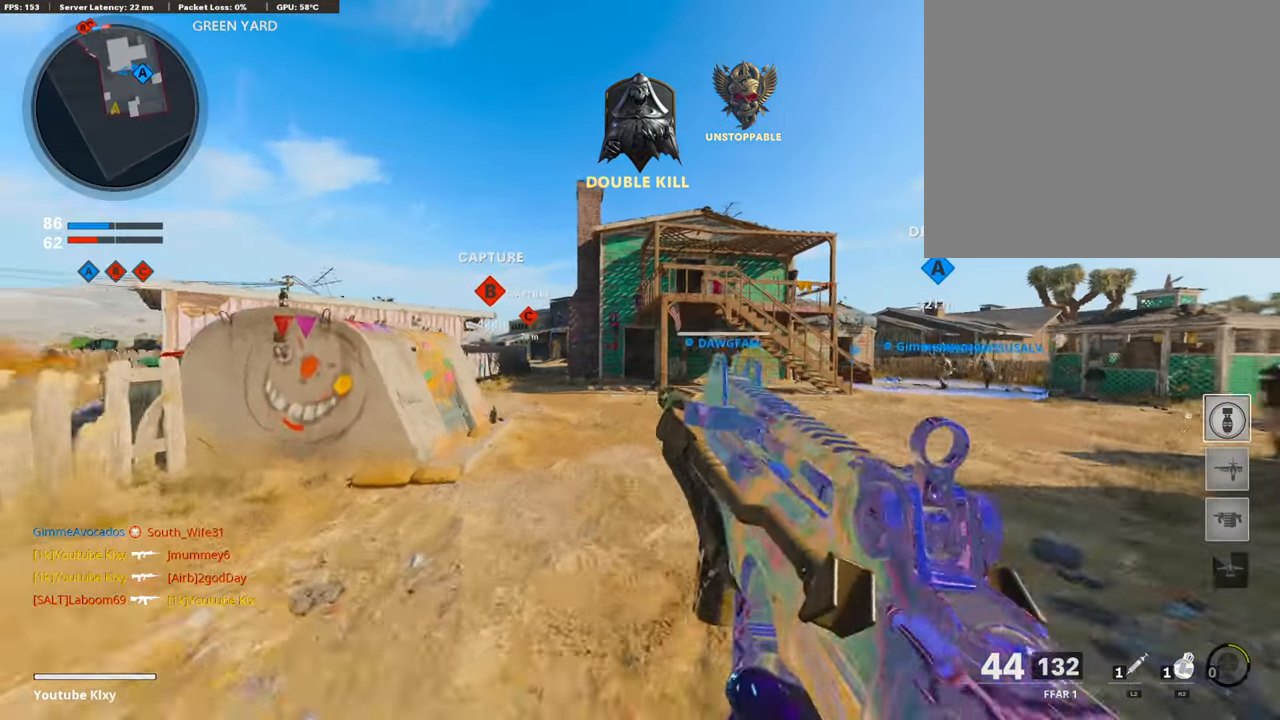
{"buttons": [], "left_stick": "up", "right_stick": "center", "events": [[67, "L3", "up"], [67, "right_stick", "down-right"], [151, "right_stick", "center"], [387, "right_stick", "left"], [471, "right_stick", "center"]]}
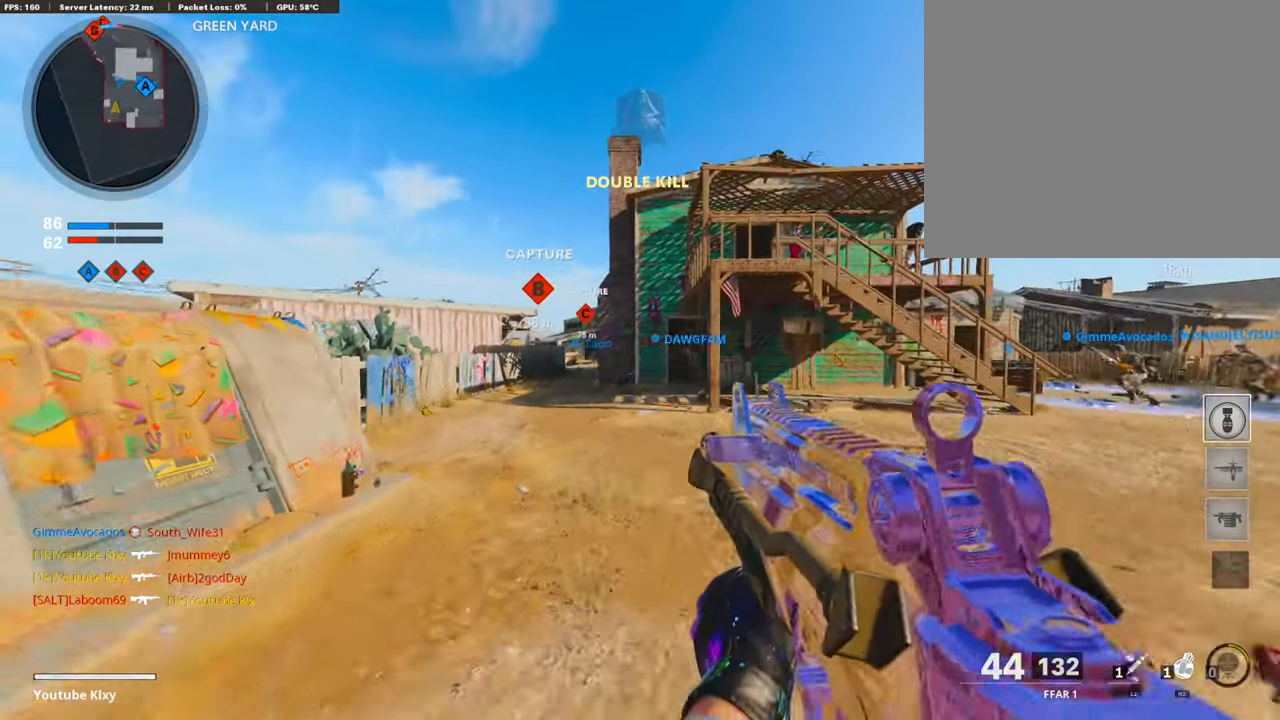
{"buttons": [], "left_stick": "up-left", "right_stick": "center", "events": [[34, "CROSS", "down"], [101, "CROSS", "up"], [185, "TRIANGLE", "down"], [252, "TRIANGLE", "up"], [269, "TRIANGLE", "down"], [269, "left_stick", "center"], [404, "TRIANGLE", "up"], [404, "left_stick", "up-left"]]}
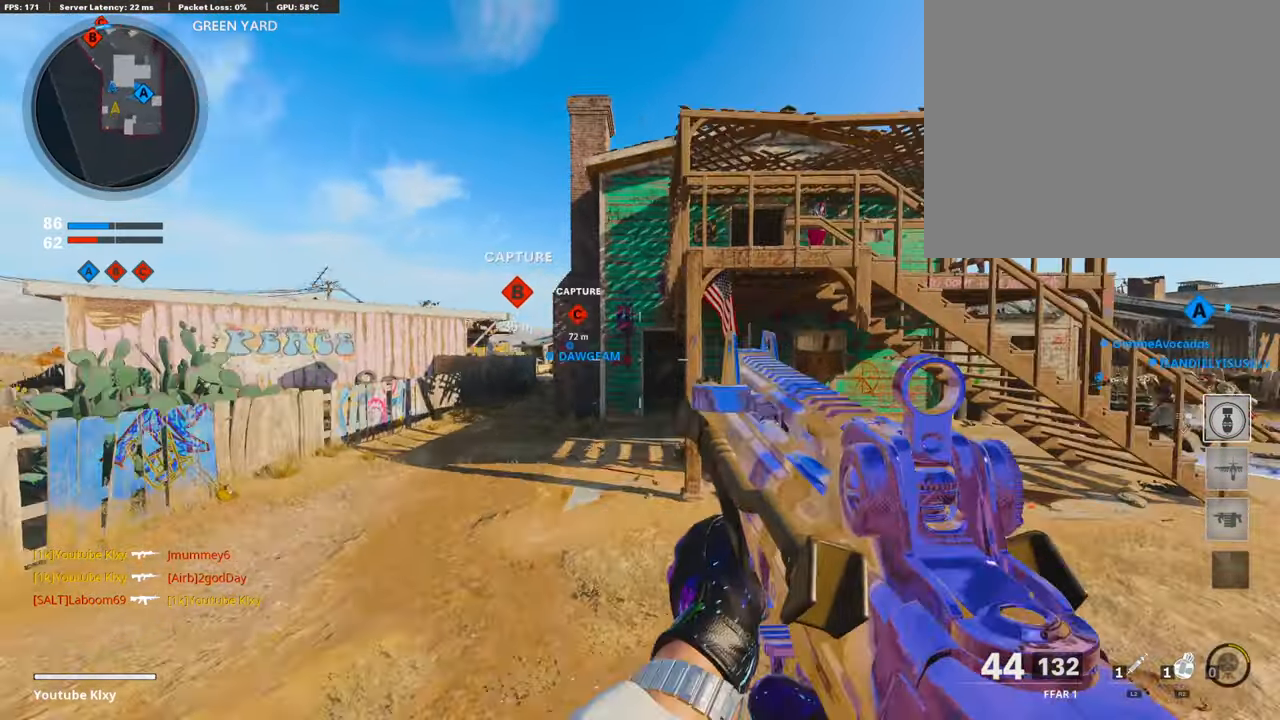
{"buttons": ["L3"], "left_stick": "up-left", "right_stick": "center", "events": [[50, "L3", "down"], [185, "TRIANGLE", "down"], [269, "TRIANGLE", "up"]]}
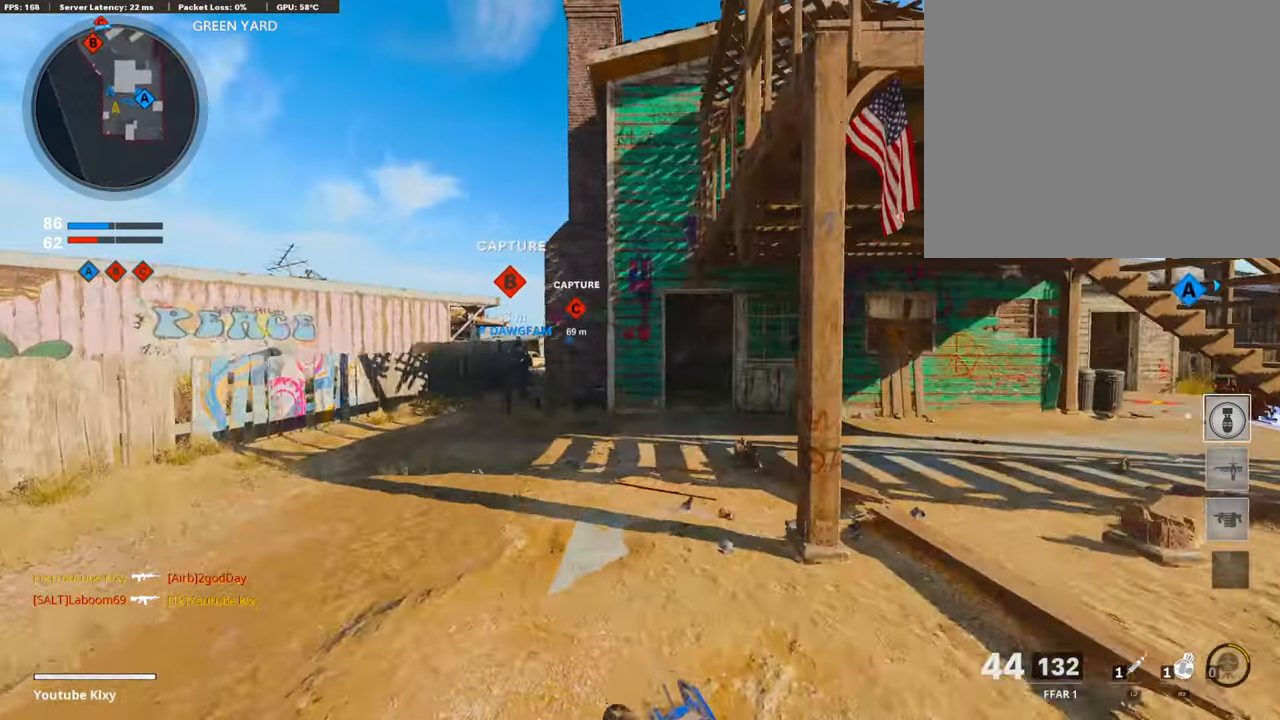
{"buttons": [], "left_stick": "up", "right_stick": "center", "events": [[101, "right_stick", "left"], [152, "right_stick", "center"], [169, "L3", "up"], [270, "left_stick", "up"]]}
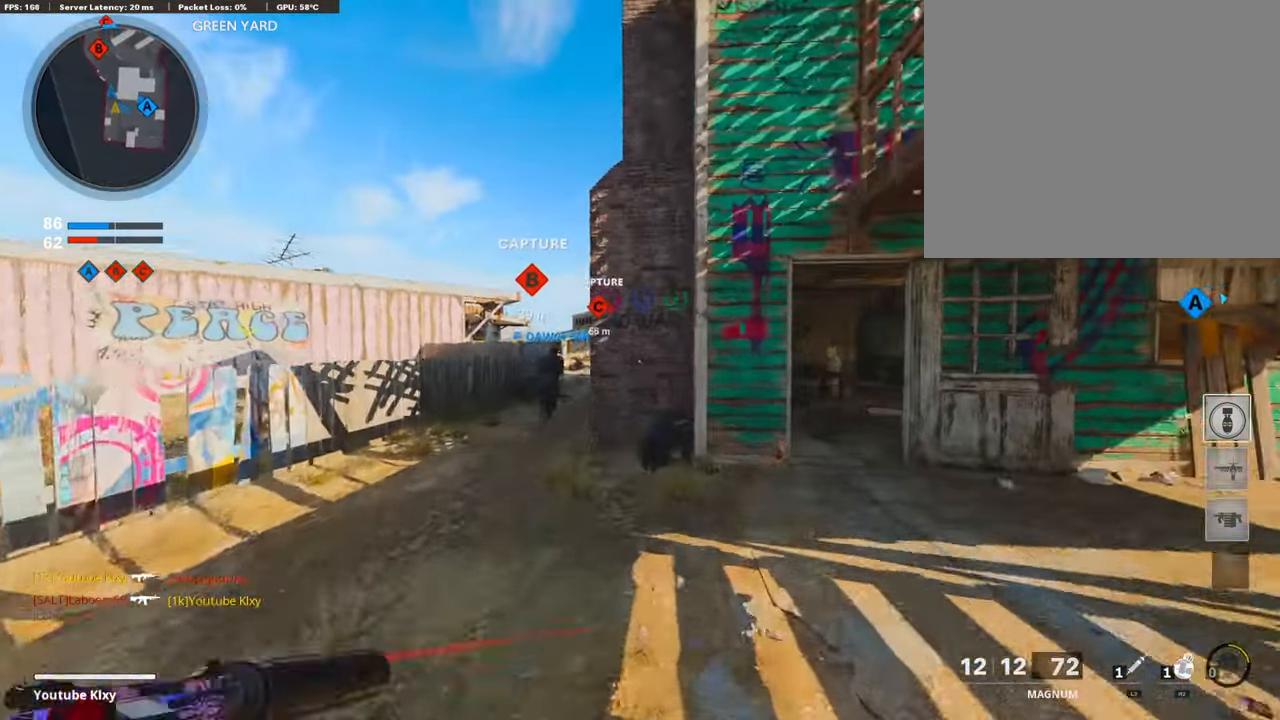
{"buttons": [], "left_stick": "center", "right_stick": "center", "events": [[68, "left_stick", "up-right"], [287, "left_stick", "center"]]}